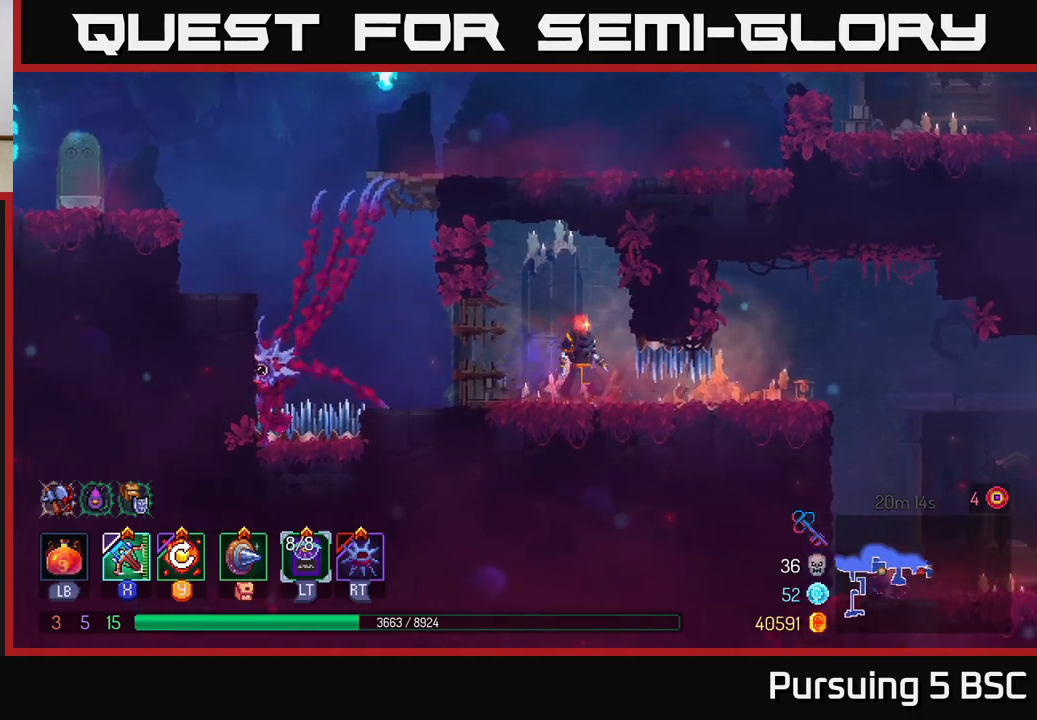
Gameplay with a controller (Xbox layout); each line is a JSON object with the inputs held at the frame after it. "events" lists button and stick changes between this image and that frame as [ms after this image, input, new state], when the widget could be followed in between.
{"buttons": [], "left_stick": "right", "right_stick": "center", "events": [[50, "B", "down"], [183, "B", "up"]]}
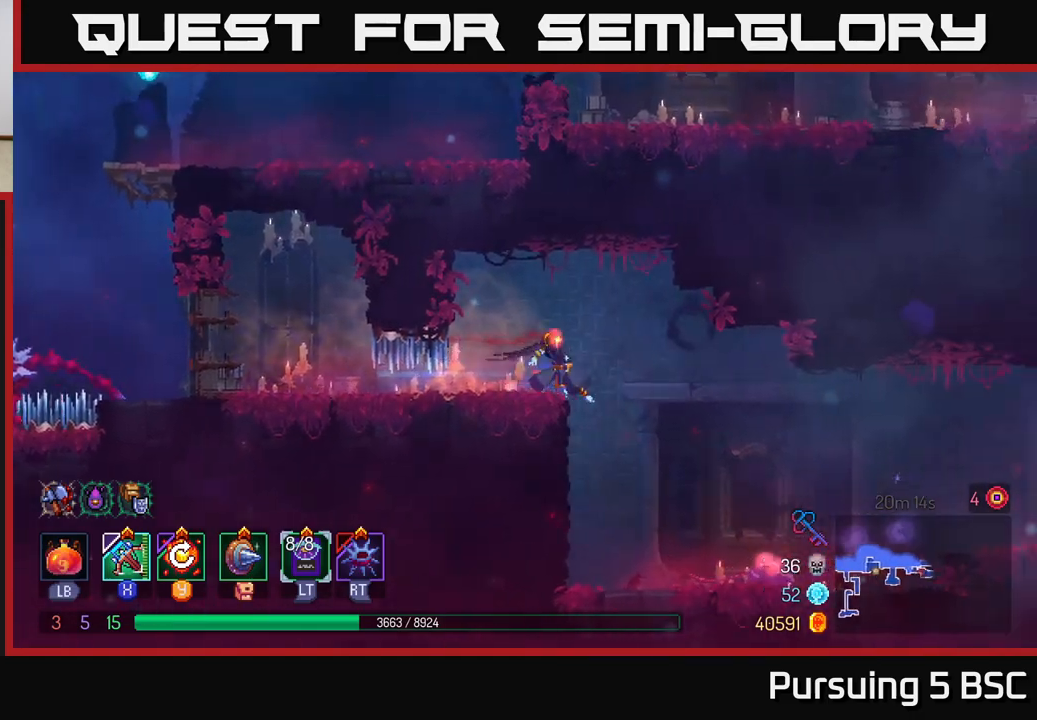
{"buttons": [], "left_stick": "right", "right_stick": "center", "events": []}
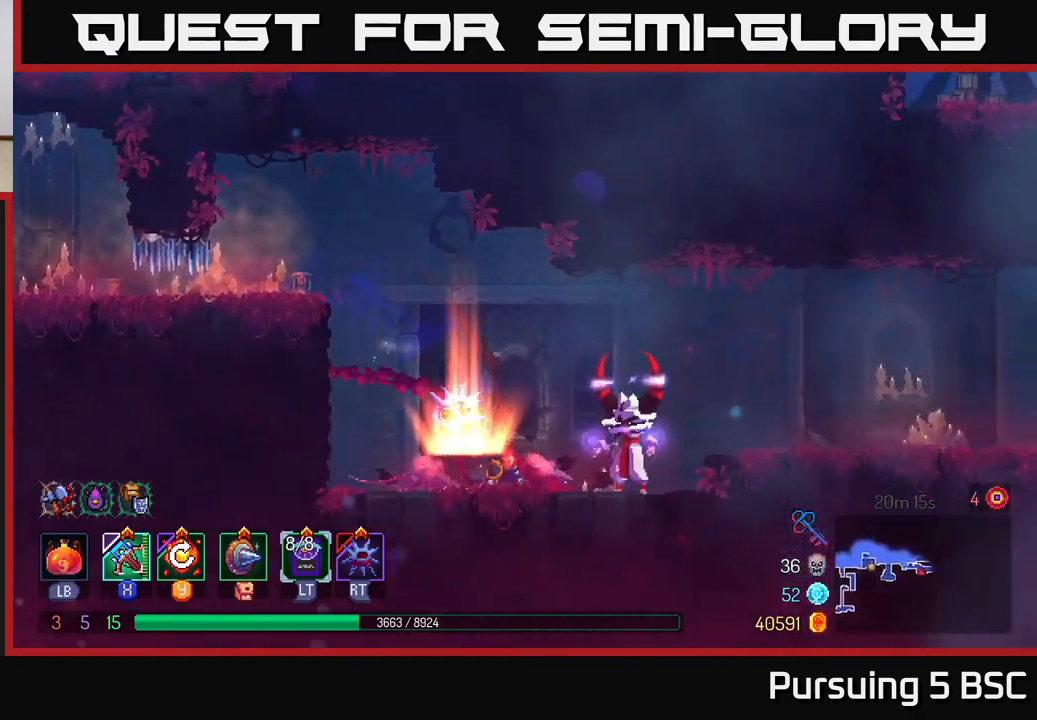
{"buttons": [], "left_stick": "right", "right_stick": "center", "events": [[50, "X", "down"], [67, "left_stick", "left"], [117, "X", "up"], [250, "left_stick", "down"], [400, "left_stick", "right"]]}
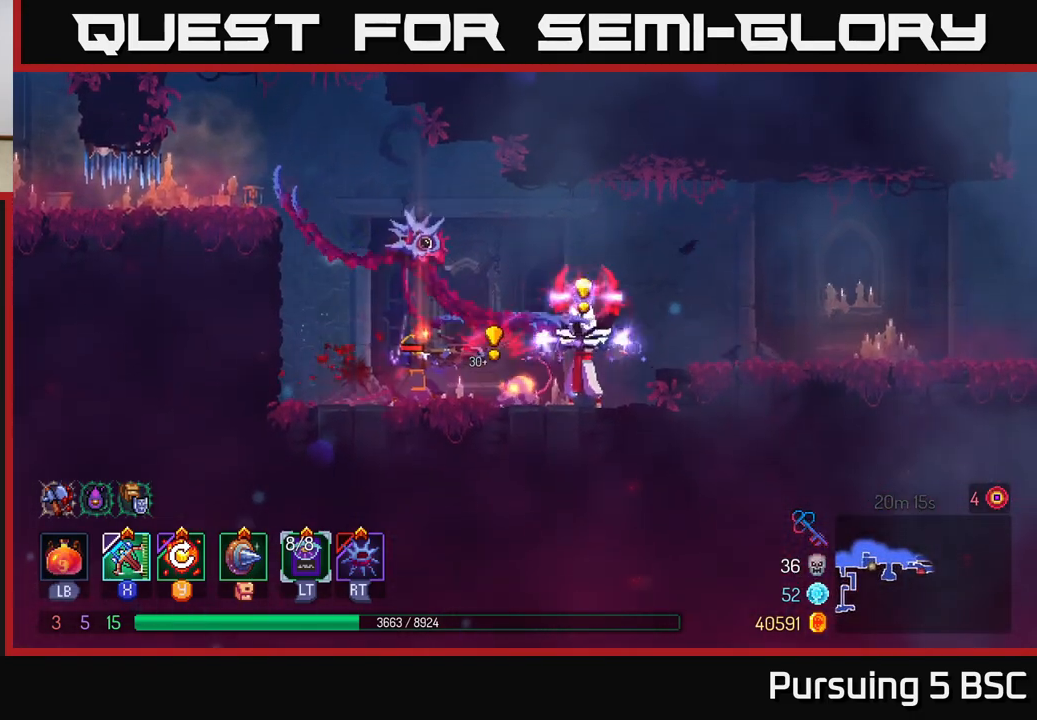
{"buttons": ["B"], "left_stick": "right", "right_stick": "center", "events": [[317, "B", "down"], [400, "B", "up"], [467, "B", "down"]]}
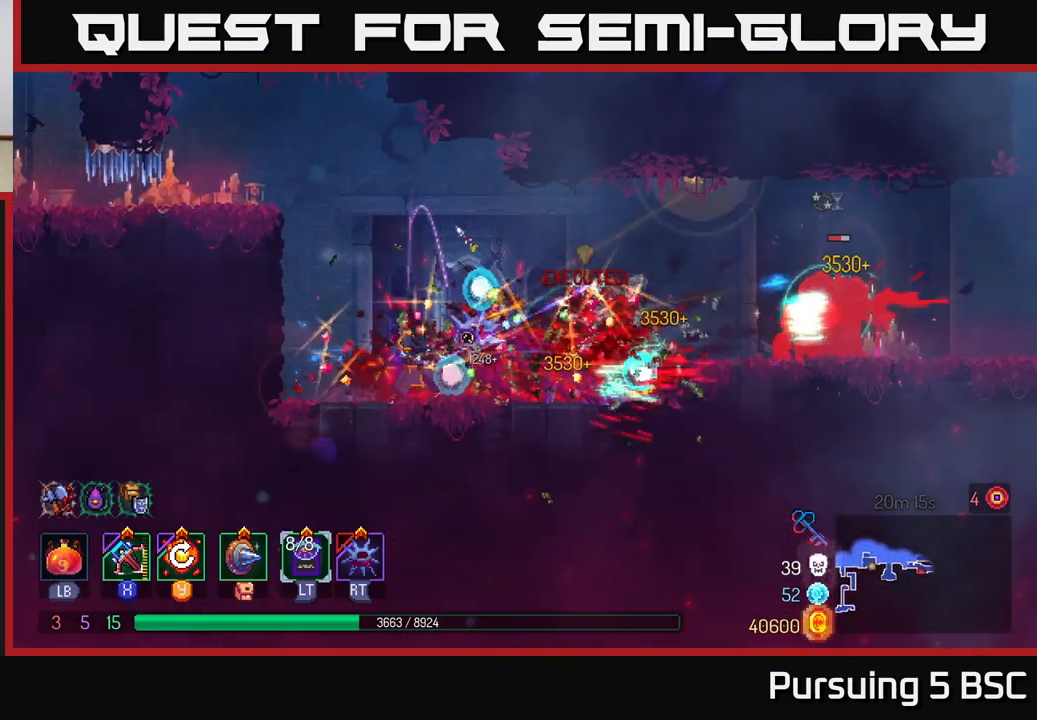
{"buttons": [], "left_stick": "right", "right_stick": "center", "events": [[33, "B", "up"], [100, "B", "down"], [183, "B", "up"]]}
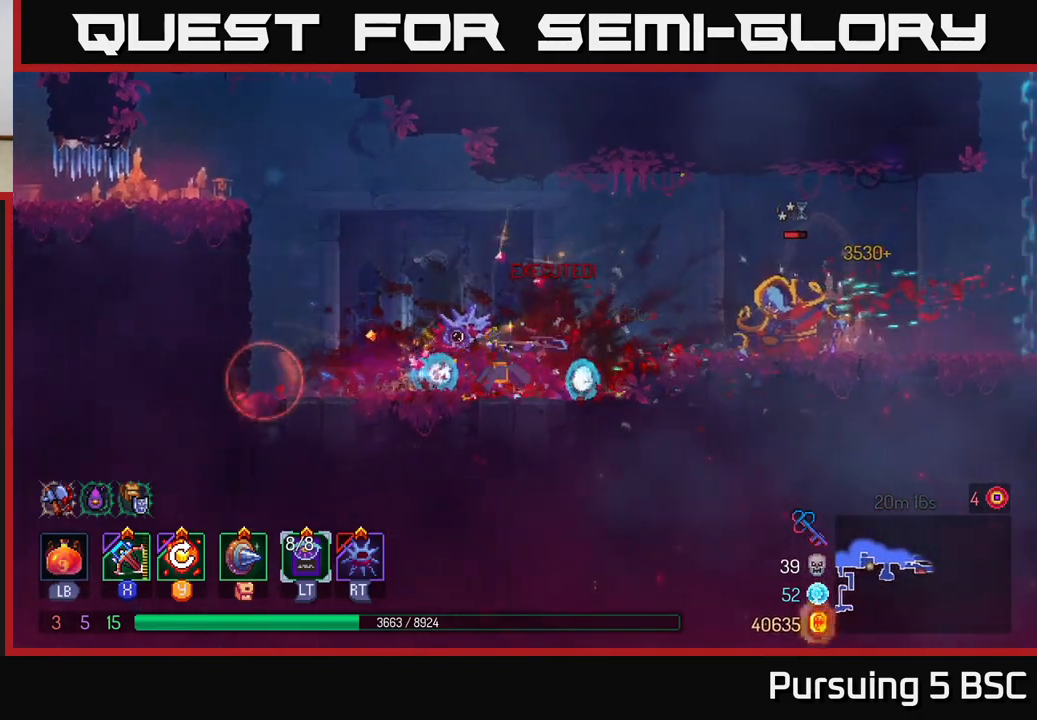
{"buttons": [], "left_stick": "right", "right_stick": "center", "events": [[17, "X", "down"], [100, "X", "up"], [183, "left_stick", "center"], [400, "left_stick", "right"]]}
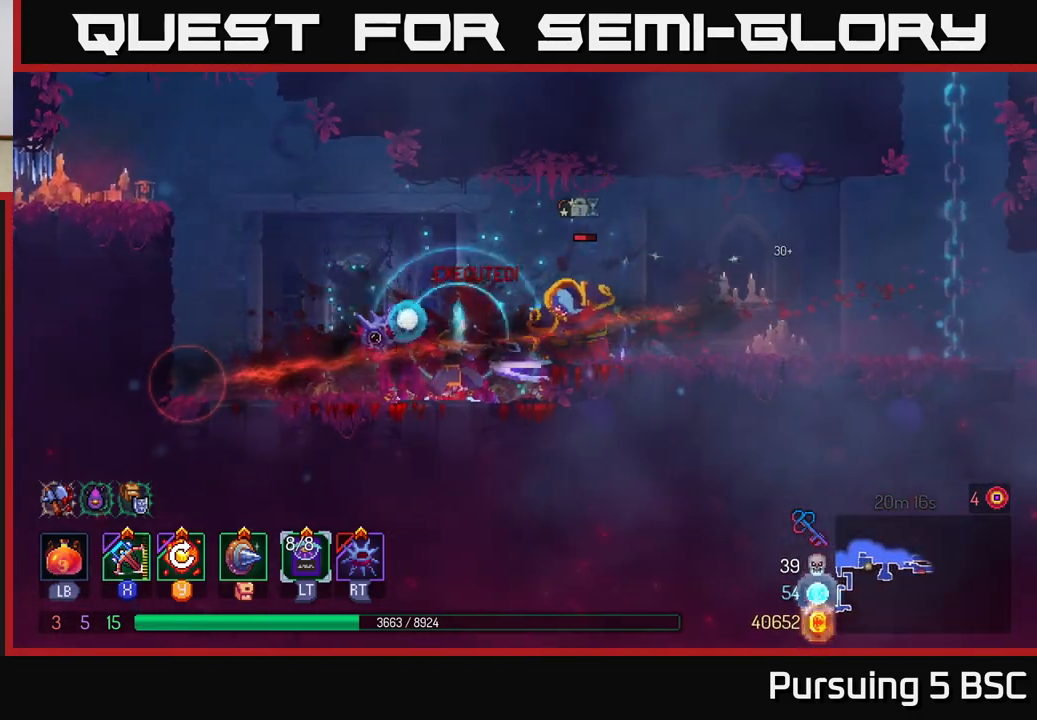
{"buttons": [], "left_stick": "center", "right_stick": "center", "events": [[267, "X", "down"], [317, "X", "up"], [317, "left_stick", "center"]]}
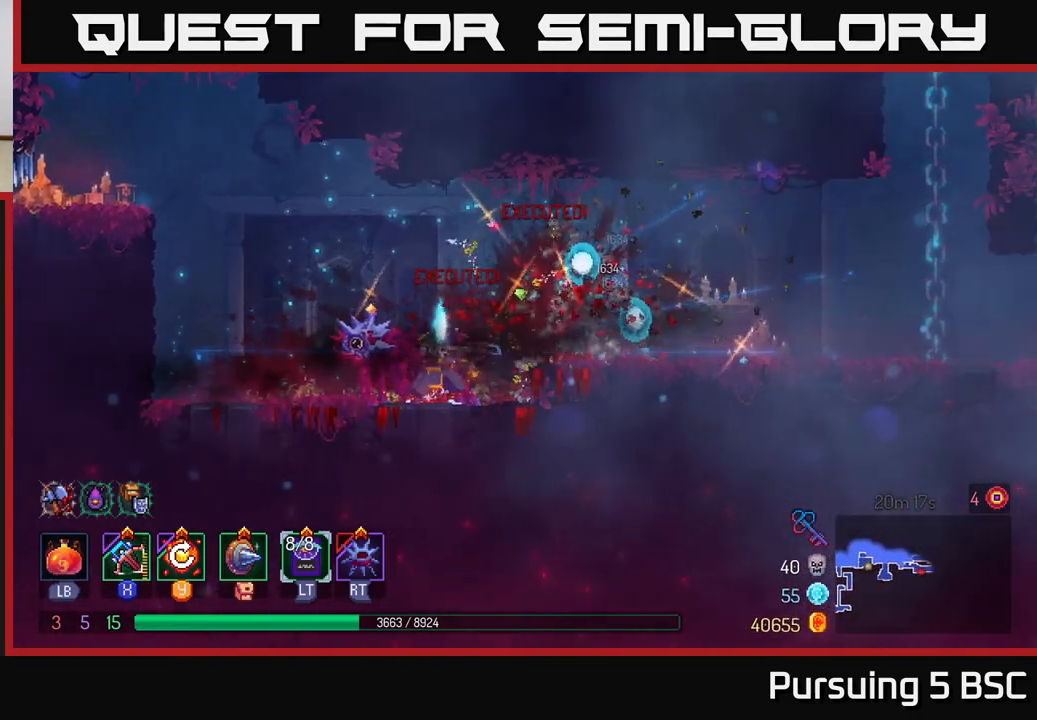
{"buttons": [], "left_stick": "center", "right_stick": "center", "events": []}
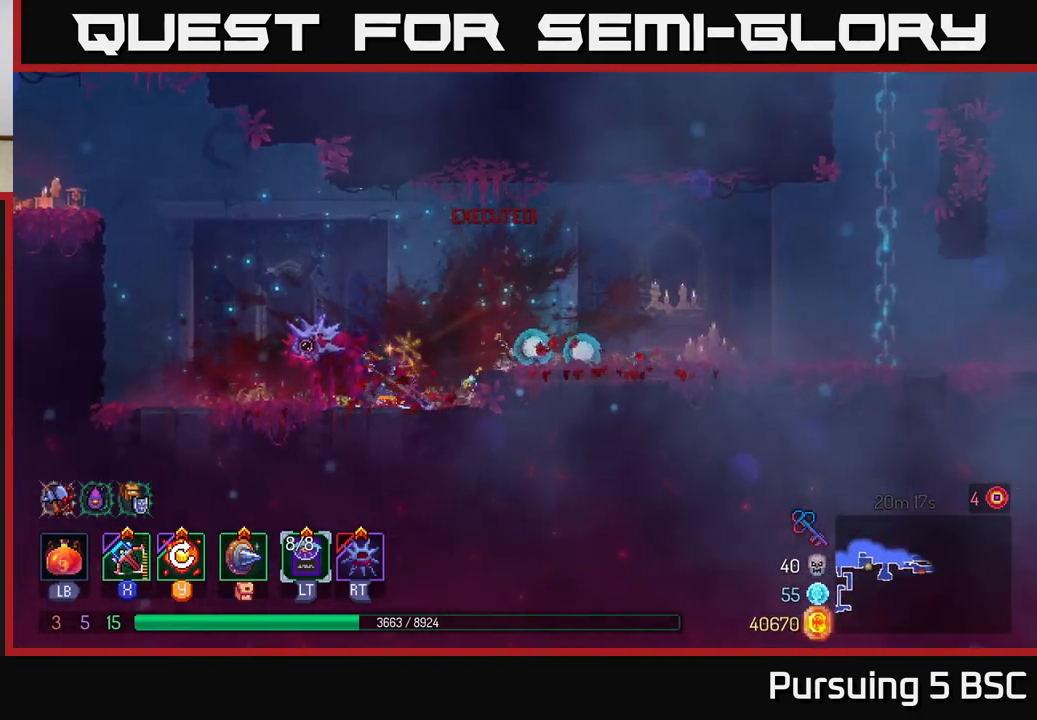
{"buttons": [], "left_stick": "right", "right_stick": "center", "events": [[17, "Y", "down"], [83, "Y", "up"], [167, "left_stick", "right"]]}
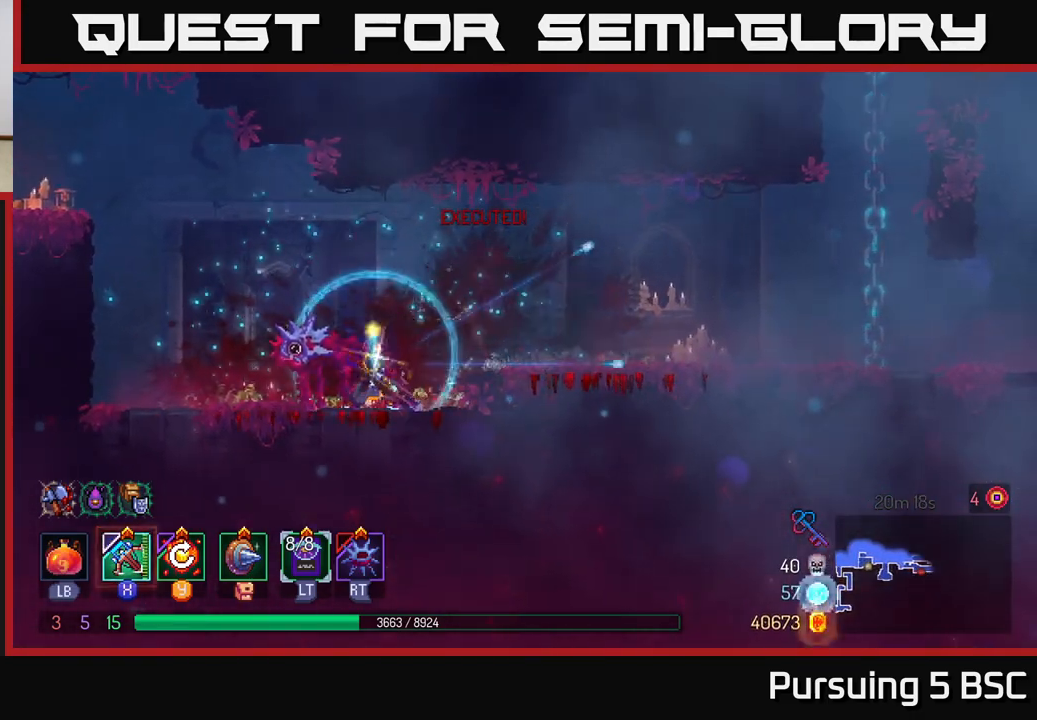
{"buttons": [], "left_stick": "right", "right_stick": "center", "events": [[100, "B", "down"], [250, "B", "up"]]}
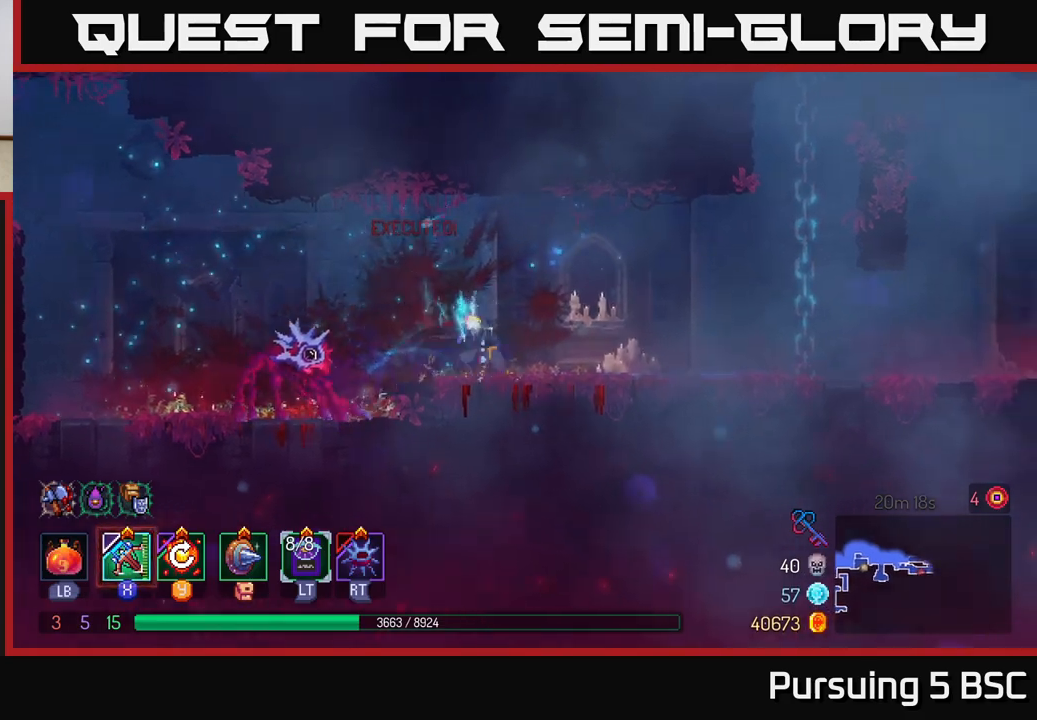
{"buttons": [], "left_stick": "right", "right_stick": "center", "events": []}
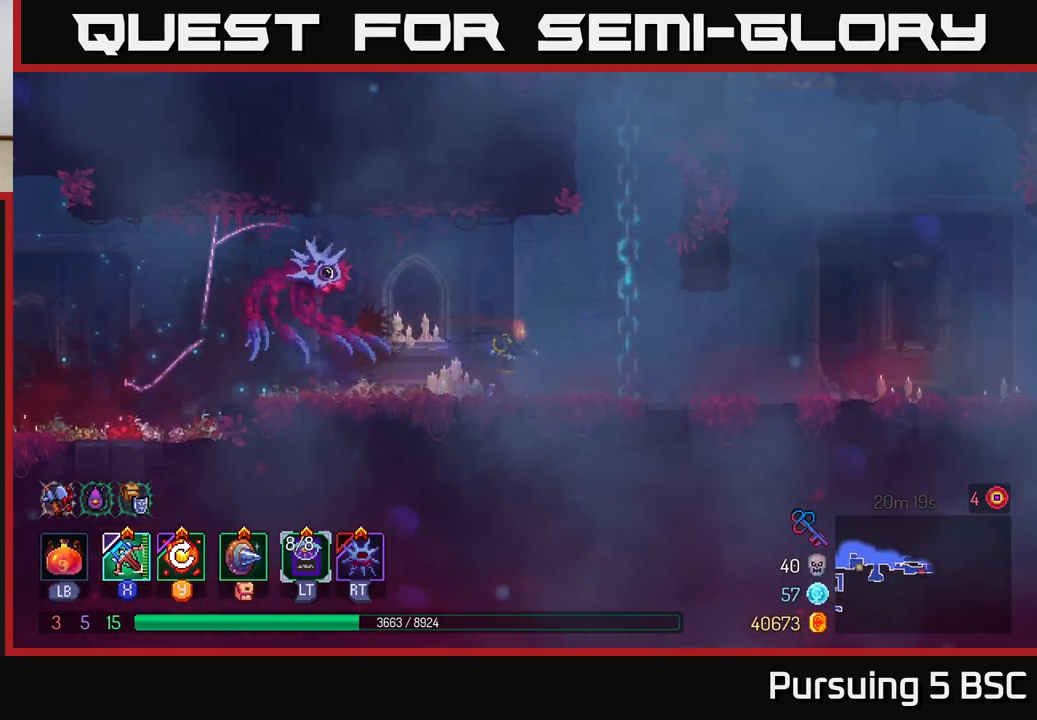
{"buttons": [], "left_stick": "right", "right_stick": "center", "events": [[250, "B", "down"], [350, "B", "up"], [417, "X", "down"], [500, "X", "up"]]}
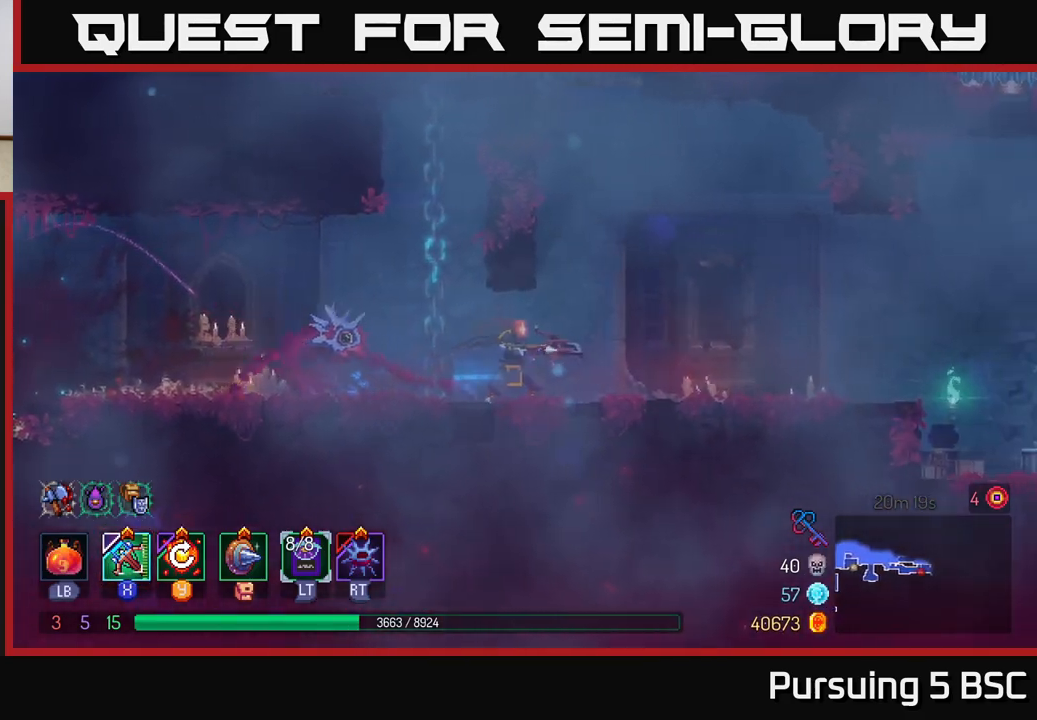
{"buttons": [], "left_stick": "right", "right_stick": "center", "events": []}
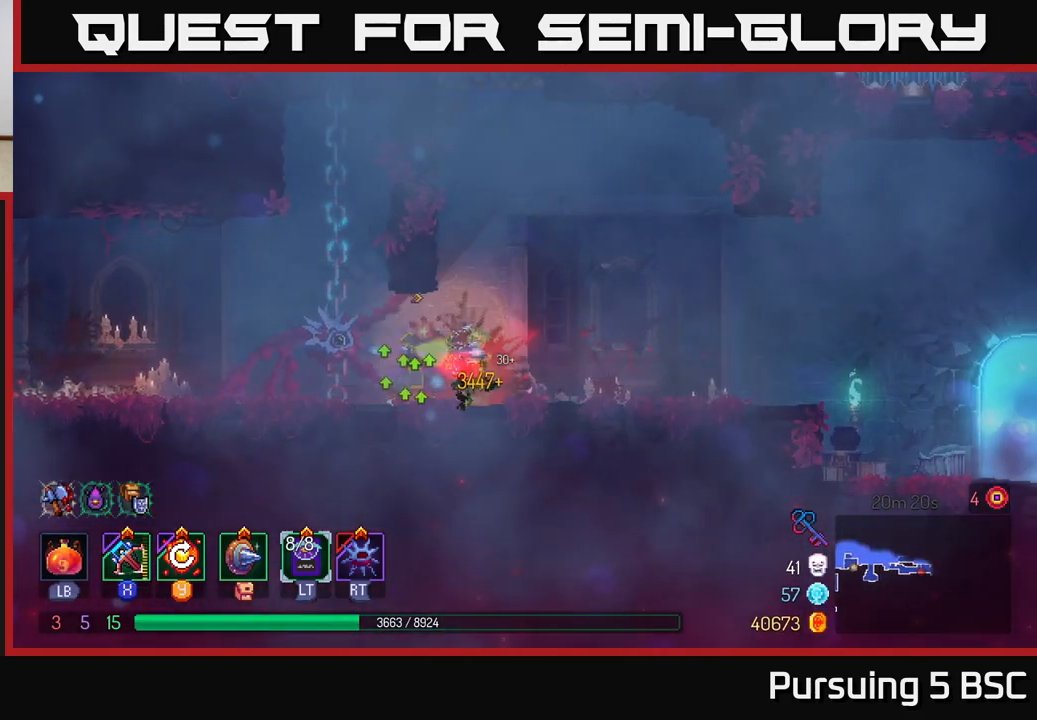
{"buttons": [], "left_stick": "left", "right_stick": "center", "events": [[83, "left_stick", "center"], [433, "left_stick", "left"]]}
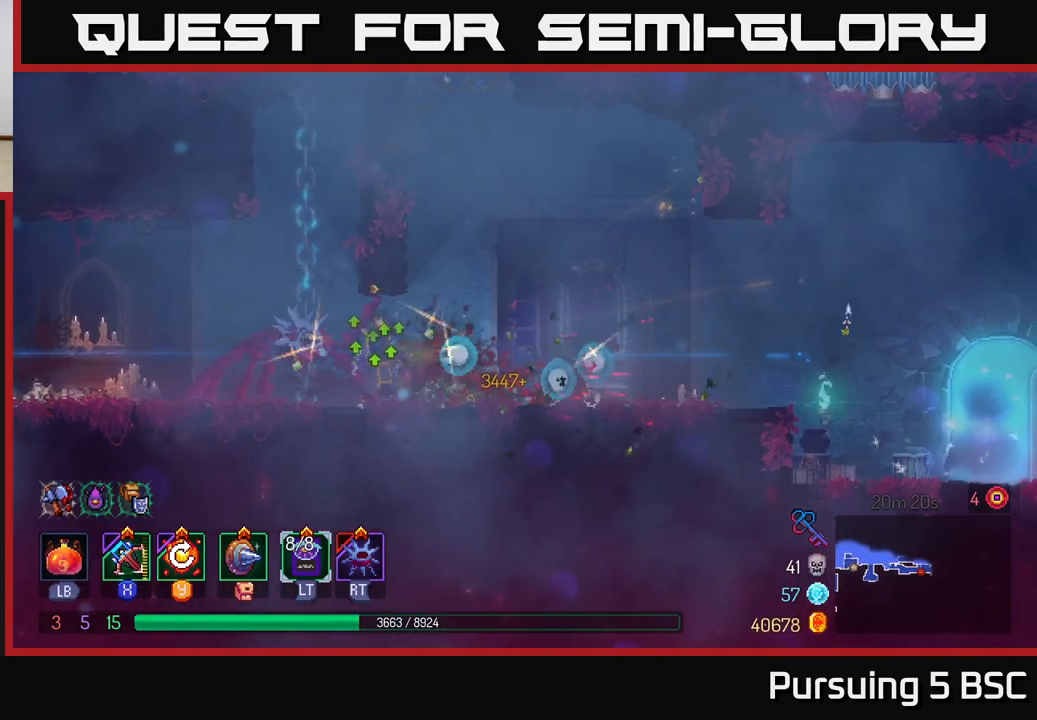
{"buttons": [], "left_stick": "up", "right_stick": "center", "events": [[17, "A", "down"], [150, "A", "up"], [183, "left_stick", "up"], [217, "Y", "down"], [300, "Y", "up"]]}
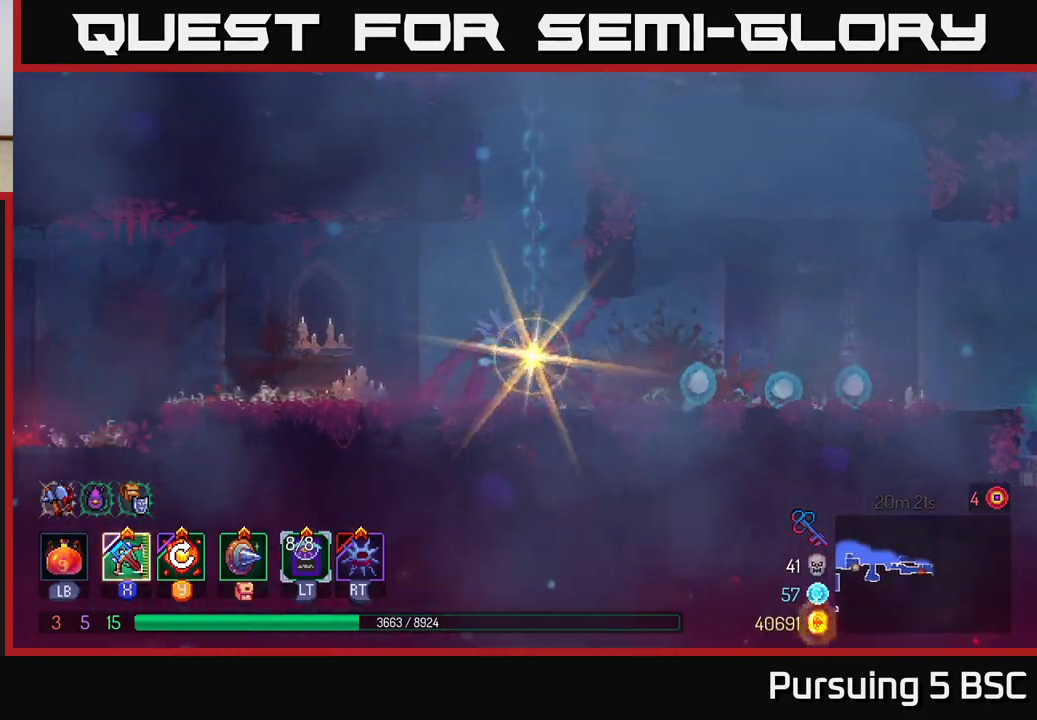
{"buttons": [], "left_stick": "up", "right_stick": "center", "events": []}
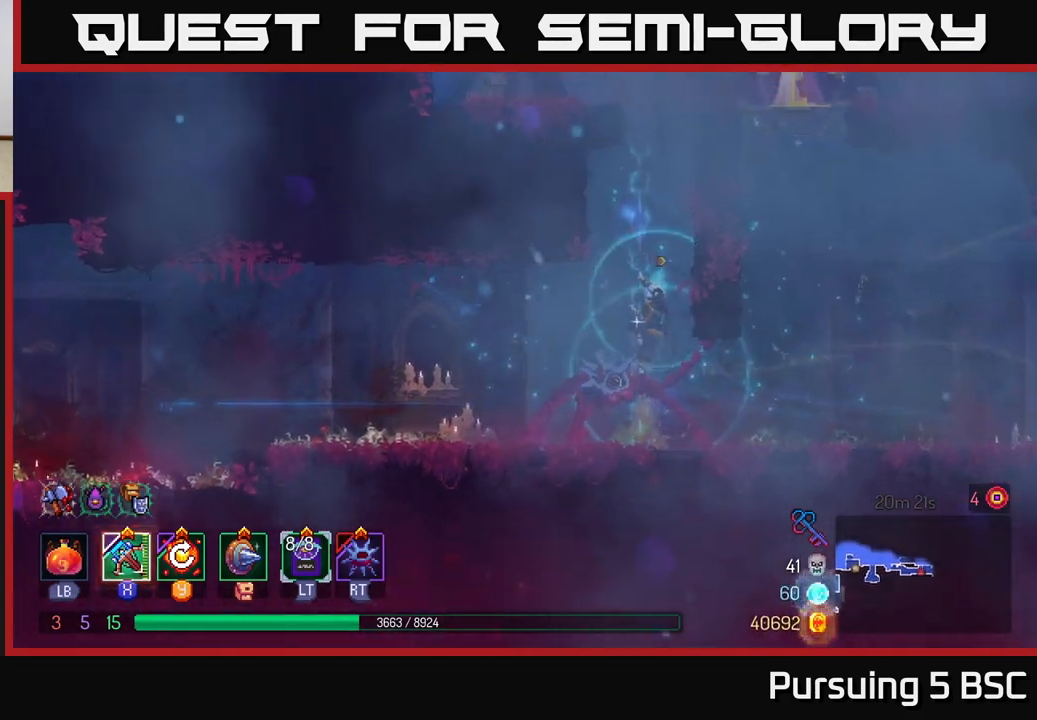
{"buttons": [], "left_stick": "up-right", "right_stick": "center", "events": [[217, "A", "down"], [267, "left_stick", "up-right"], [333, "A", "up"], [383, "A", "down"], [500, "A", "up"]]}
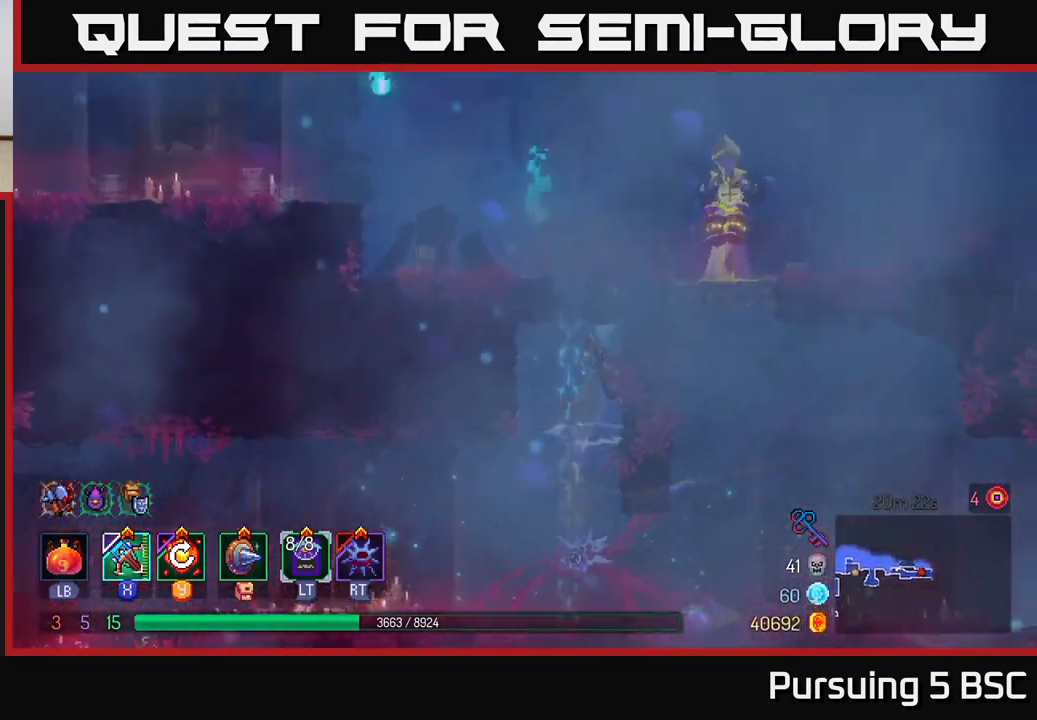
{"buttons": ["A"], "left_stick": "up", "right_stick": "center", "events": [[233, "X", "down"], [350, "X", "up"], [367, "left_stick", "up"], [467, "A", "down"]]}
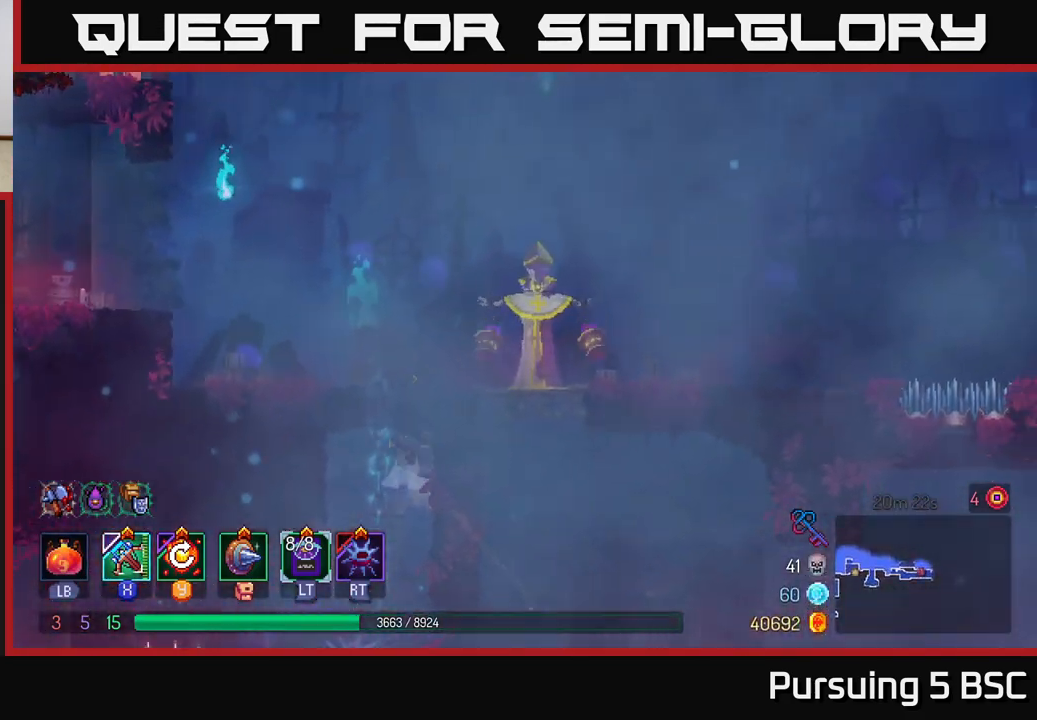
{"buttons": [], "left_stick": "up", "right_stick": "center", "events": [[100, "A", "up"], [133, "left_stick", "up-right"], [300, "left_stick", "up"], [333, "A", "down"], [450, "A", "up"]]}
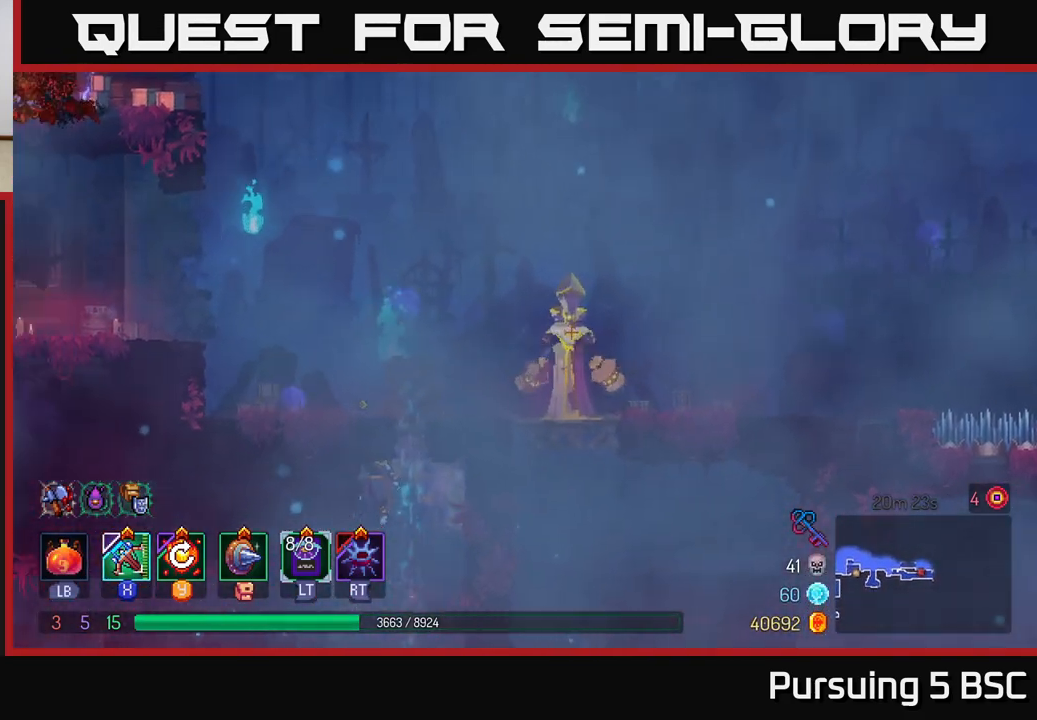
{"buttons": [], "left_stick": "up-right", "right_stick": "center", "events": [[150, "left_stick", "up-right"], [250, "A", "down"], [500, "A", "up"]]}
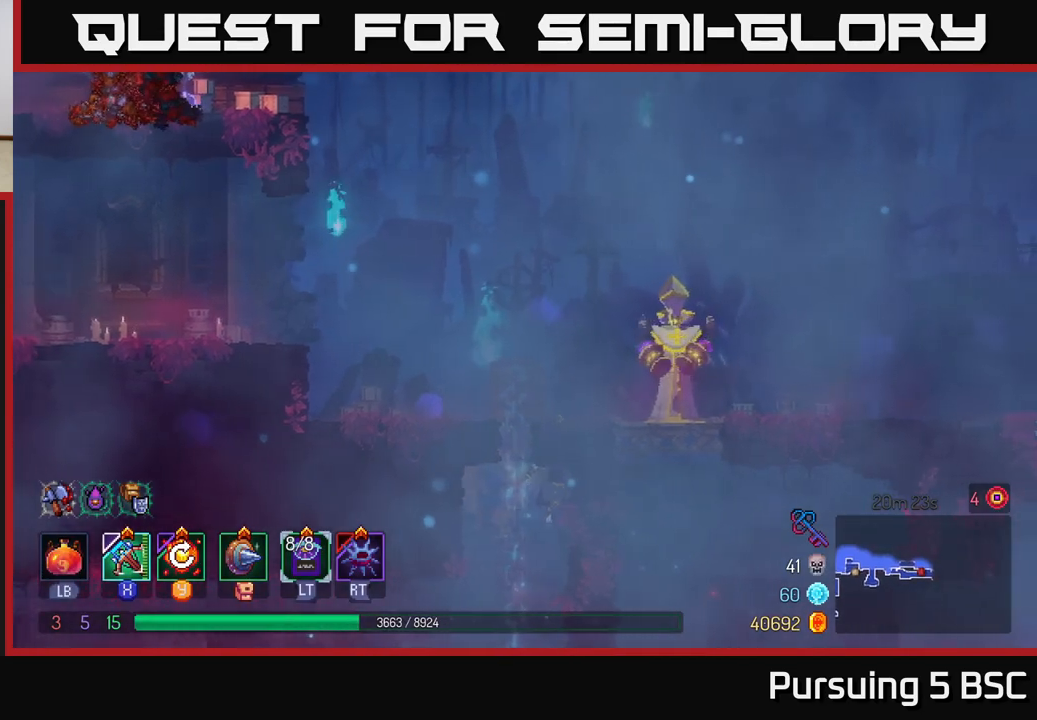
{"buttons": [], "left_stick": "up", "right_stick": "center", "events": [[50, "X", "down"], [117, "X", "up"], [233, "A", "down"], [233, "left_stick", "up-left"], [333, "left_stick", "up"], [350, "A", "up"]]}
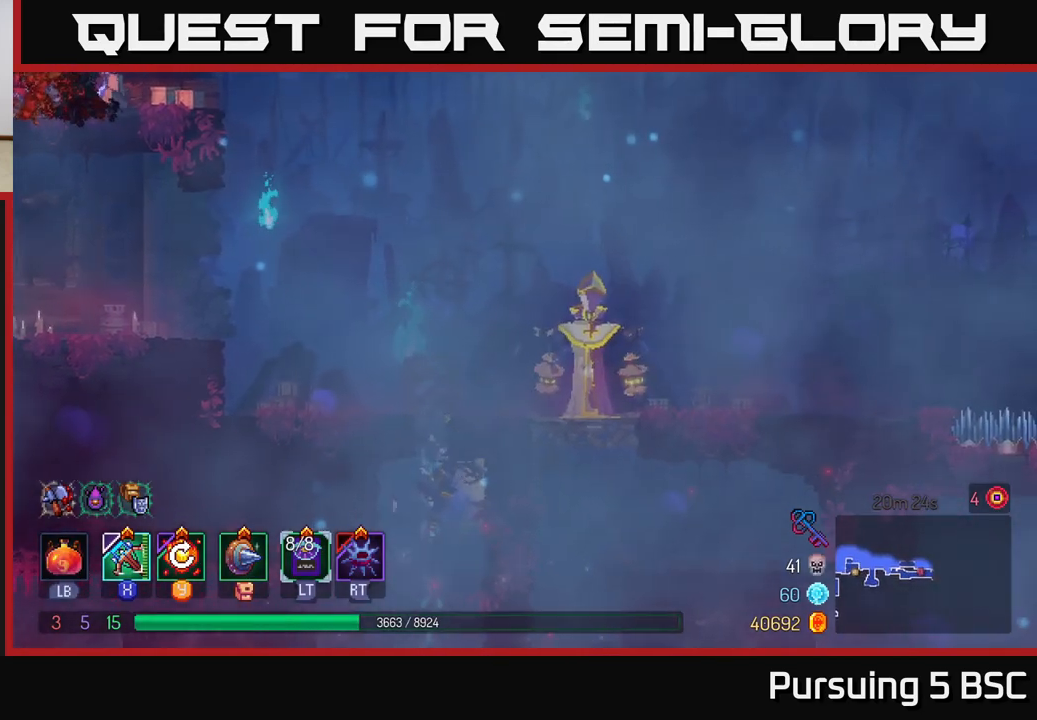
{"buttons": [], "left_stick": "up-right", "right_stick": "center", "events": [[50, "A", "down"], [183, "A", "up"], [500, "left_stick", "up-right"]]}
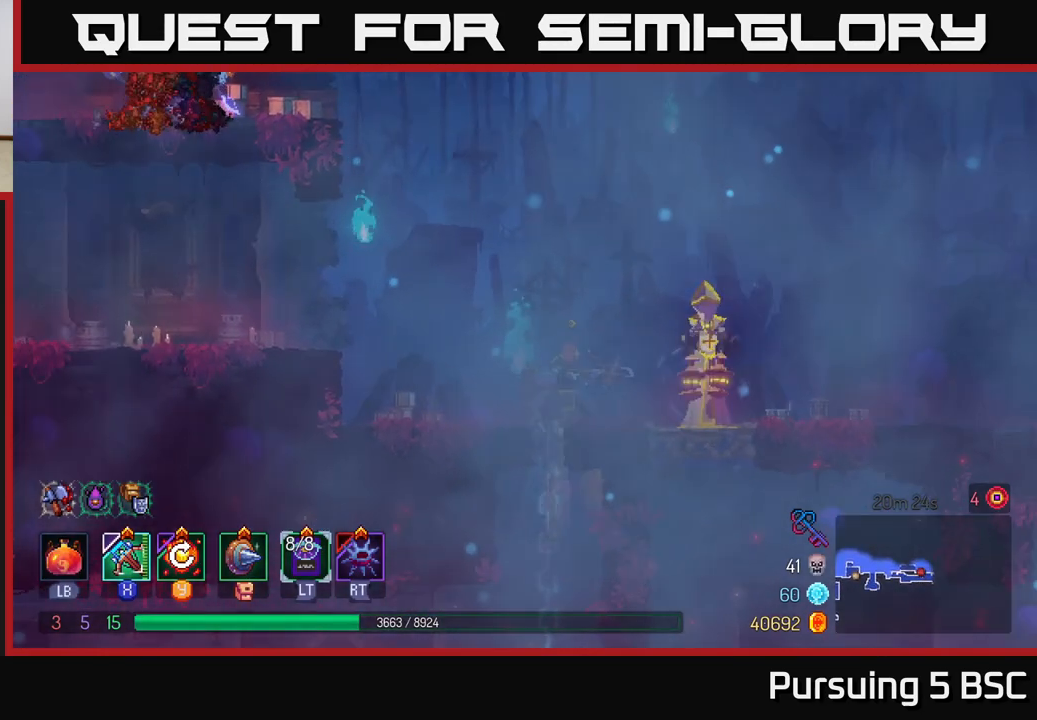
{"buttons": [], "left_stick": "right", "right_stick": "center", "events": [[17, "X", "down"], [100, "X", "up"], [350, "left_stick", "right"]]}
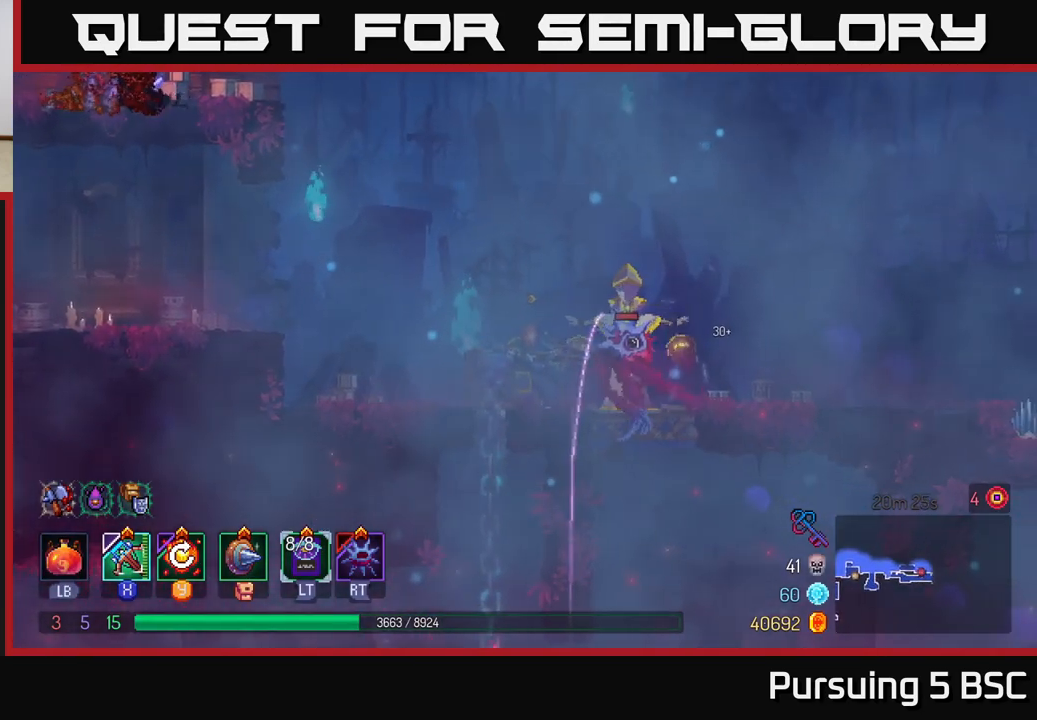
{"buttons": [], "left_stick": "center", "right_stick": "center", "events": [[283, "left_stick", "center"]]}
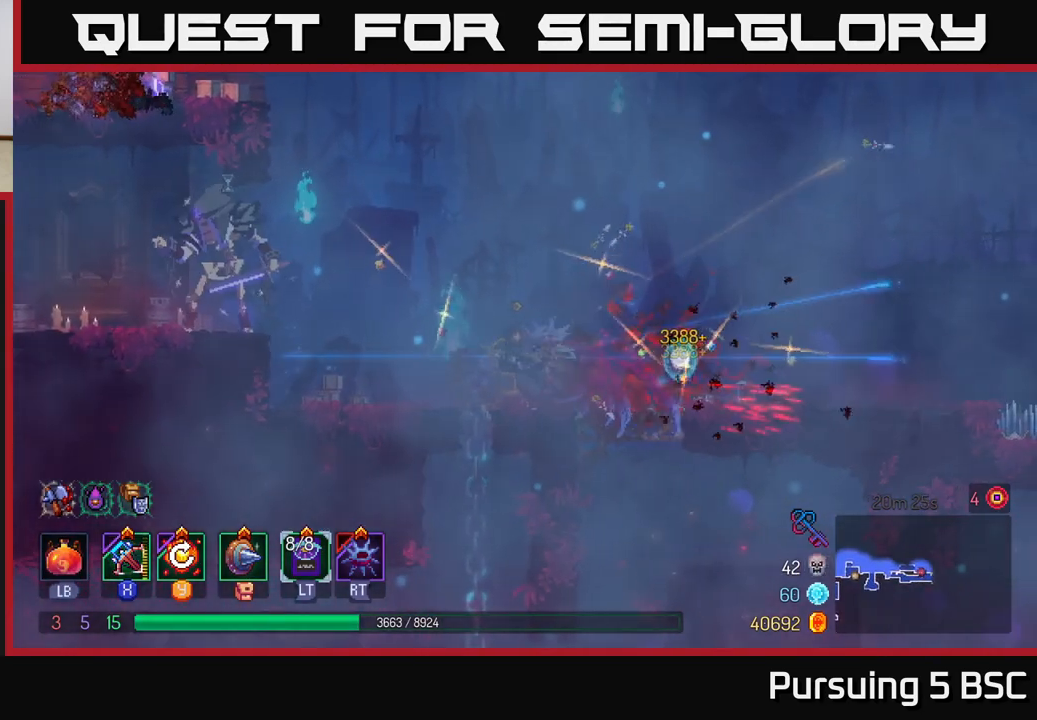
{"buttons": [], "left_stick": "left", "right_stick": "center", "events": [[33, "Y", "down"], [150, "Y", "up"], [150, "left_stick", "right"], [467, "left_stick", "left"]]}
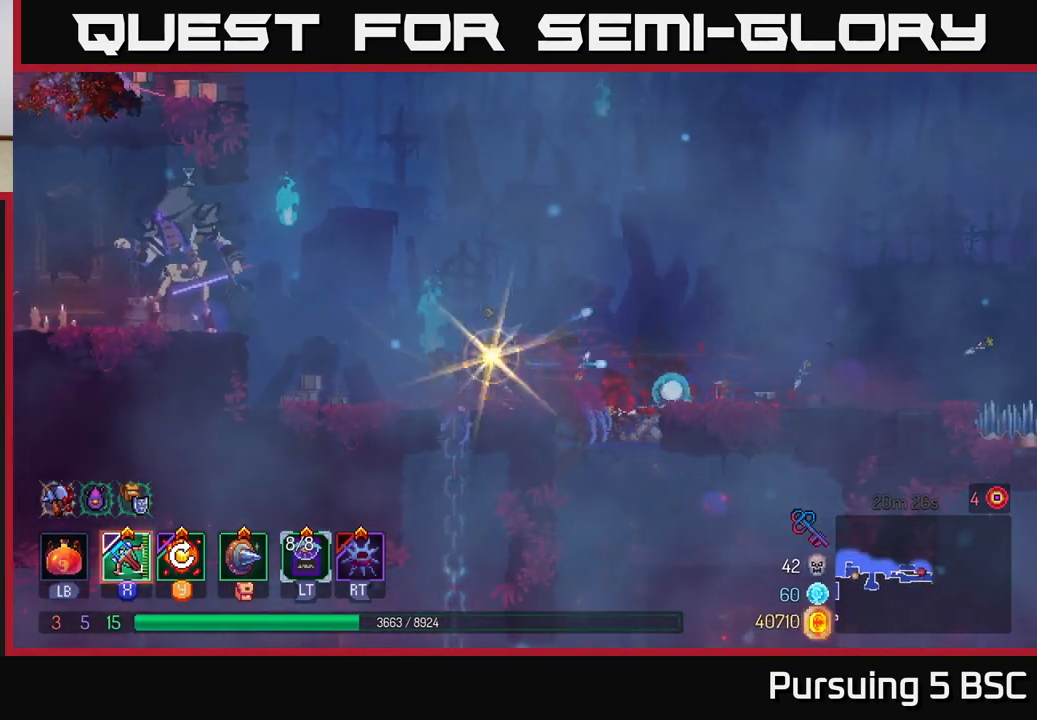
{"buttons": [], "left_stick": "left", "right_stick": "center", "events": [[367, "A", "down"], [483, "A", "up"]]}
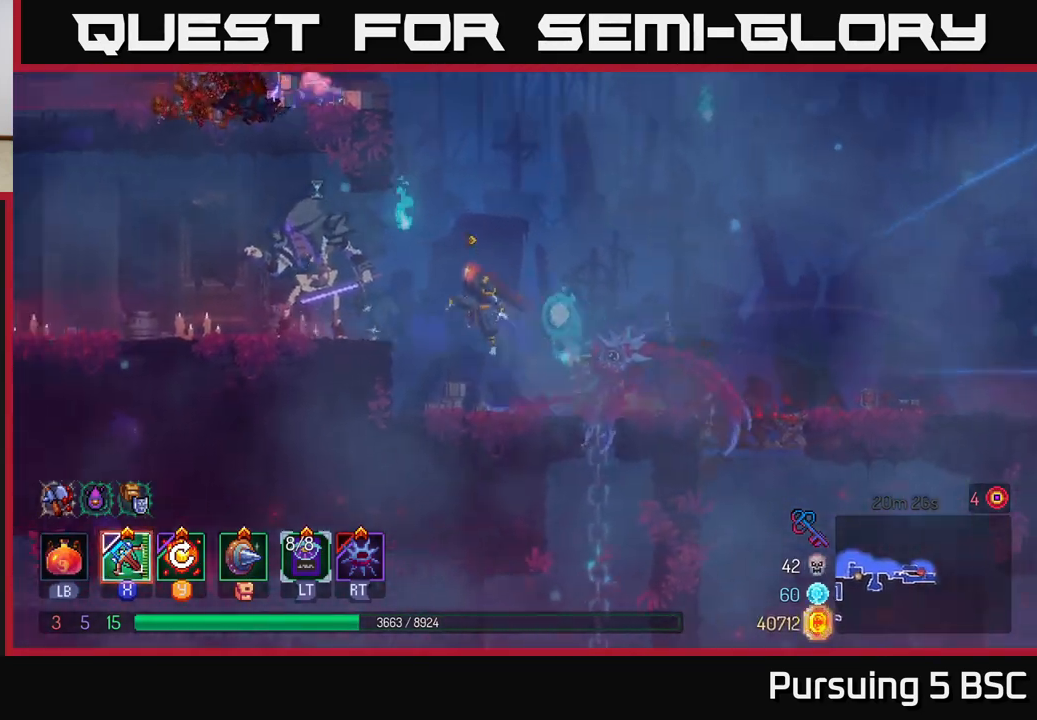
{"buttons": [], "left_stick": "left", "right_stick": "center", "events": [[50, "A", "down"], [117, "X", "down"], [133, "A", "up"], [217, "X", "up"]]}
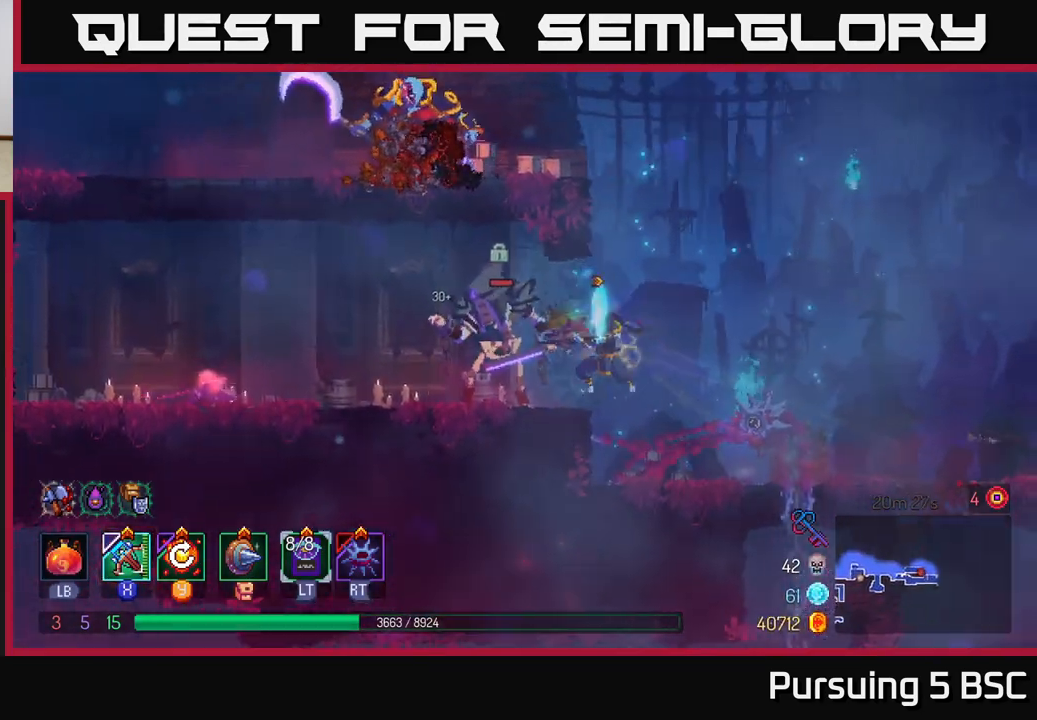
{"buttons": [], "left_stick": "left", "right_stick": "center", "events": [[450, "left_stick", "center"], [500, "left_stick", "left"]]}
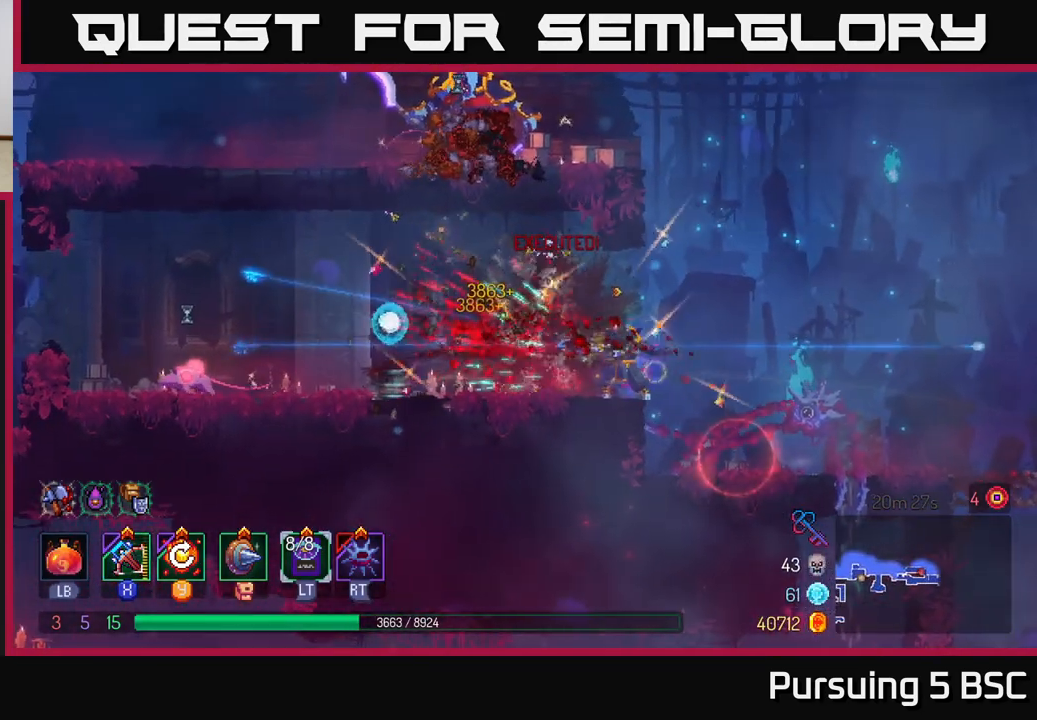
{"buttons": [], "left_stick": "left", "right_stick": "center", "events": [[133, "Y", "down"], [233, "Y", "up"], [317, "left_stick", "center"], [467, "left_stick", "left"]]}
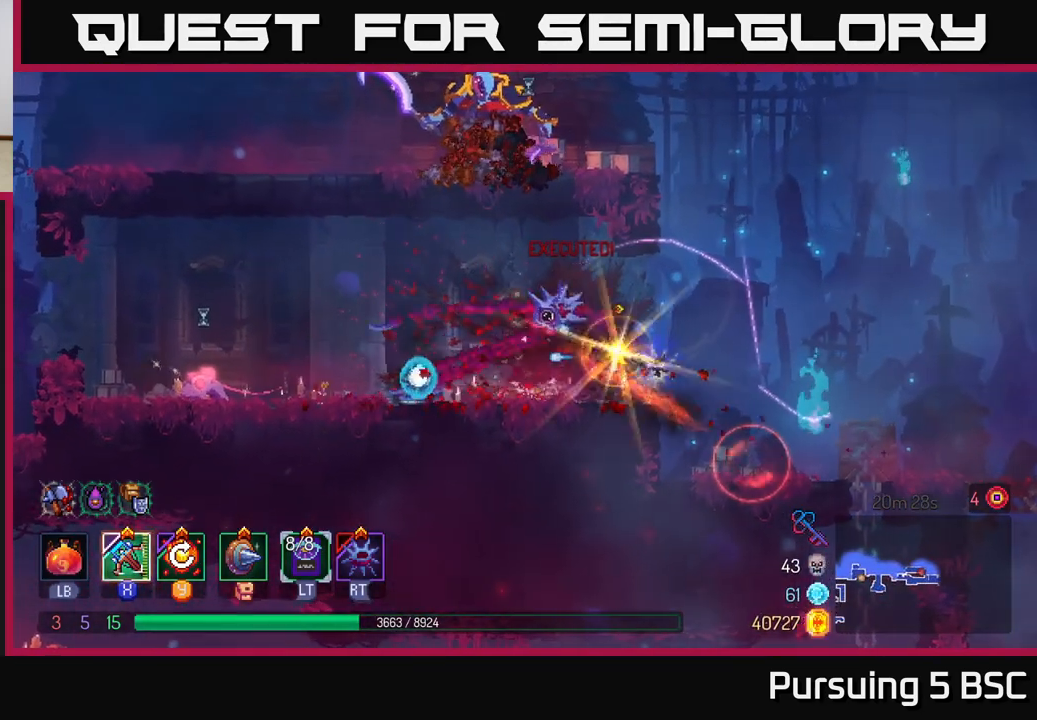
{"buttons": [], "left_stick": "down-left", "right_stick": "center", "events": [[283, "X", "down"], [300, "left_stick", "down-left"], [383, "X", "up"]]}